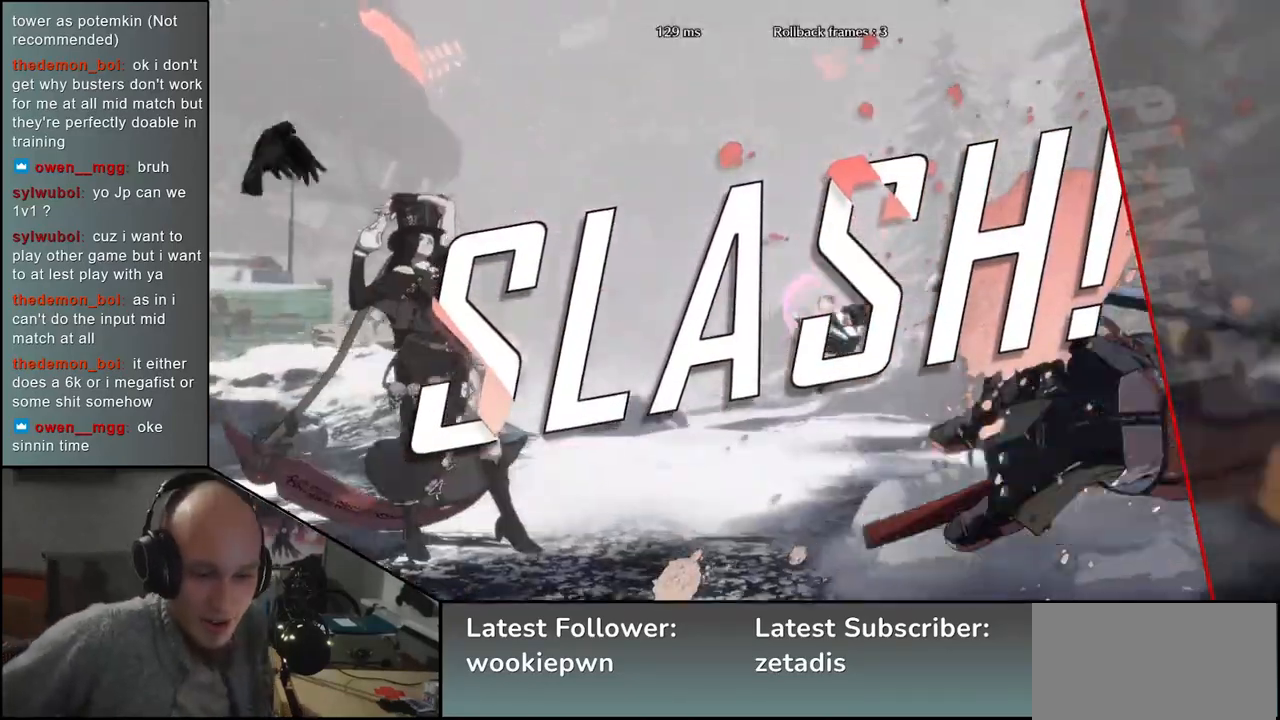
Gameplay with a controller (arcade stick); each line is a JSON object with the inputs held at the frame after it (dt_ms = milliseconds from this image to that frame). "events" lists button and stick changes between this image and that frame as [ms after this image, input, new state], when the widget could be followed in between. Not read: L3 R3 other_buttons.
{"dt_ms": 500, "buttons": [], "left_stick": "center", "events": []}
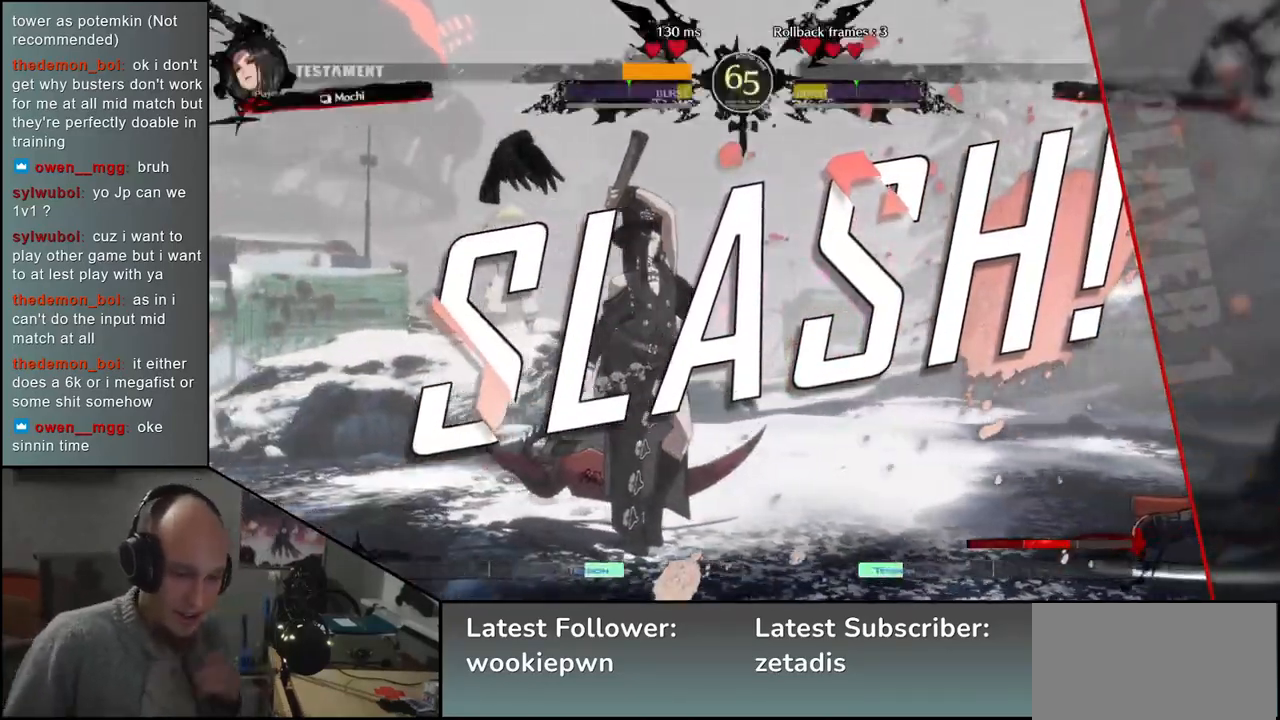
{"dt_ms": 500, "buttons": [], "left_stick": "center", "events": []}
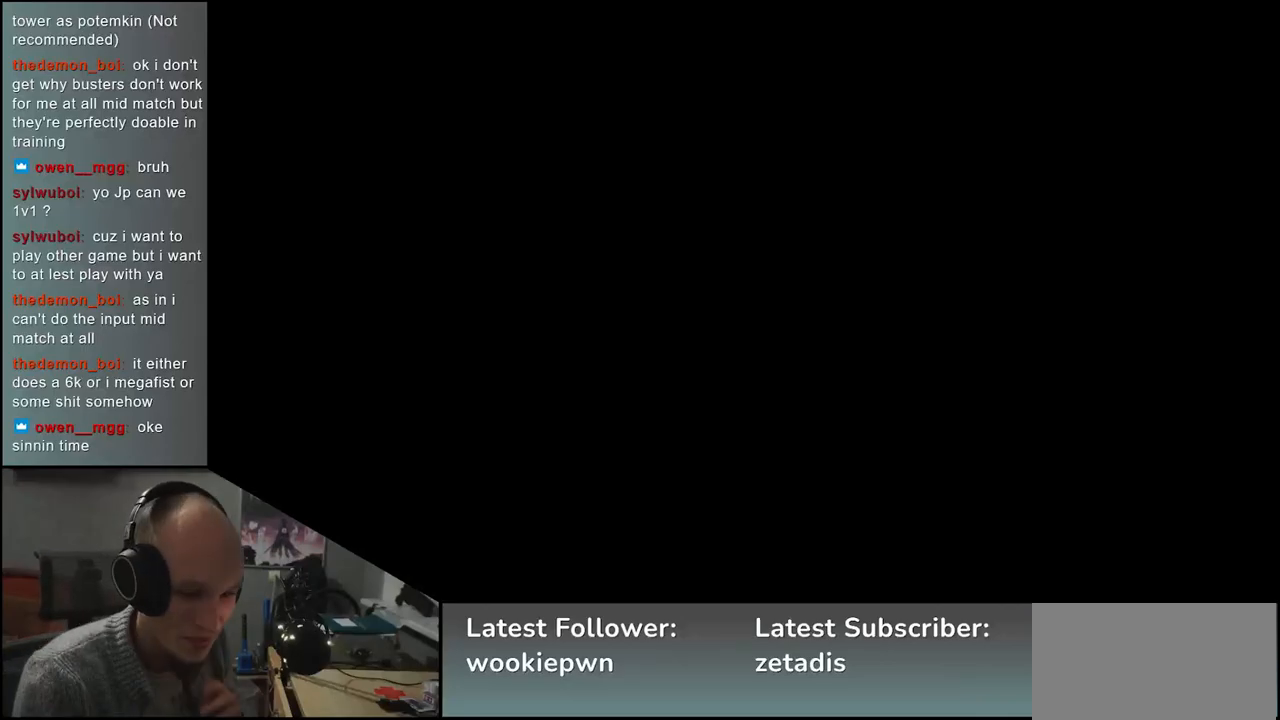
{"dt_ms": 500, "buttons": [], "left_stick": "center", "events": []}
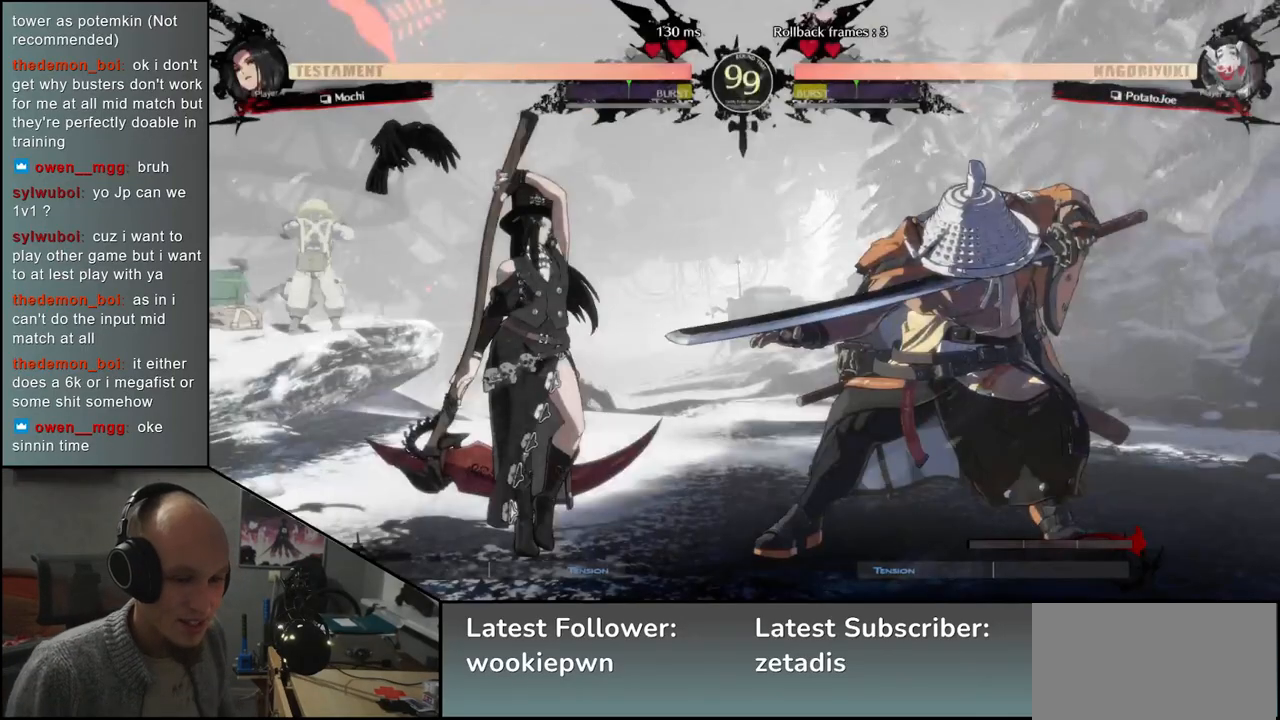
{"dt_ms": 500, "buttons": [], "left_stick": "center", "events": []}
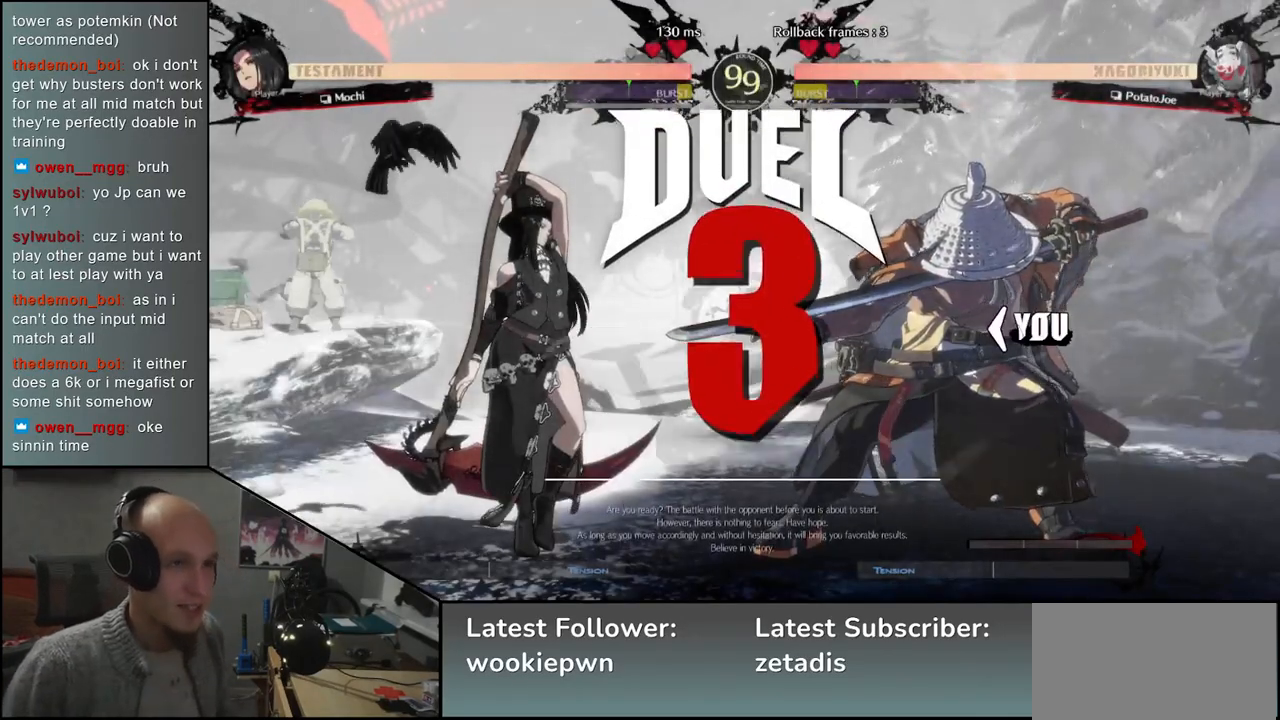
{"dt_ms": 500, "buttons": [], "left_stick": "left", "events": [[17, "left_stick", "left"]]}
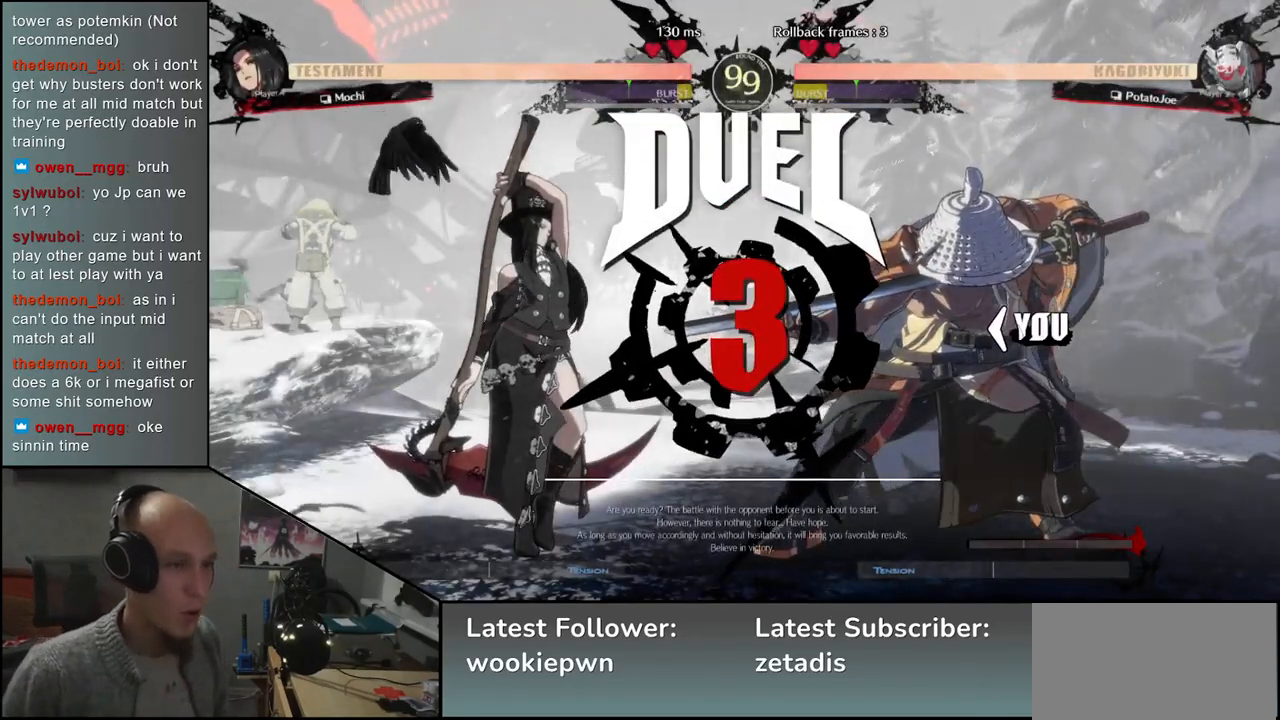
{"dt_ms": 500, "buttons": [], "left_stick": "left", "events": []}
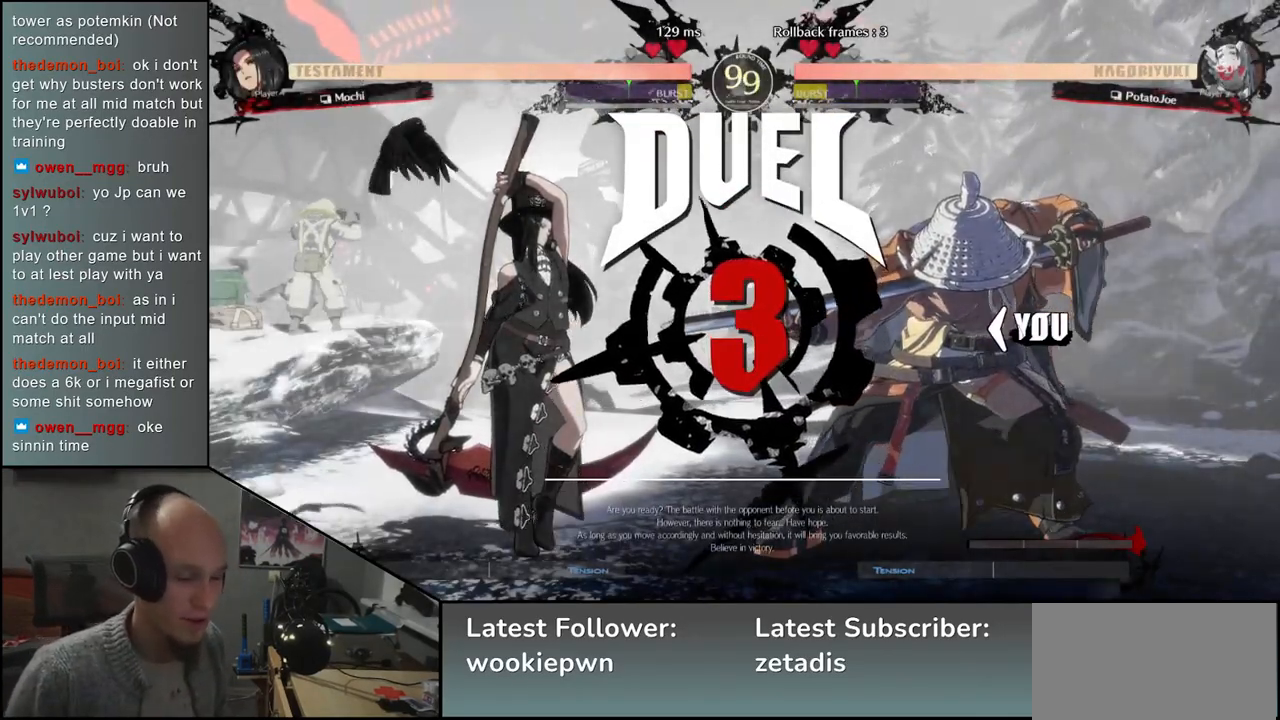
{"dt_ms": 500, "buttons": [], "left_stick": "left", "events": []}
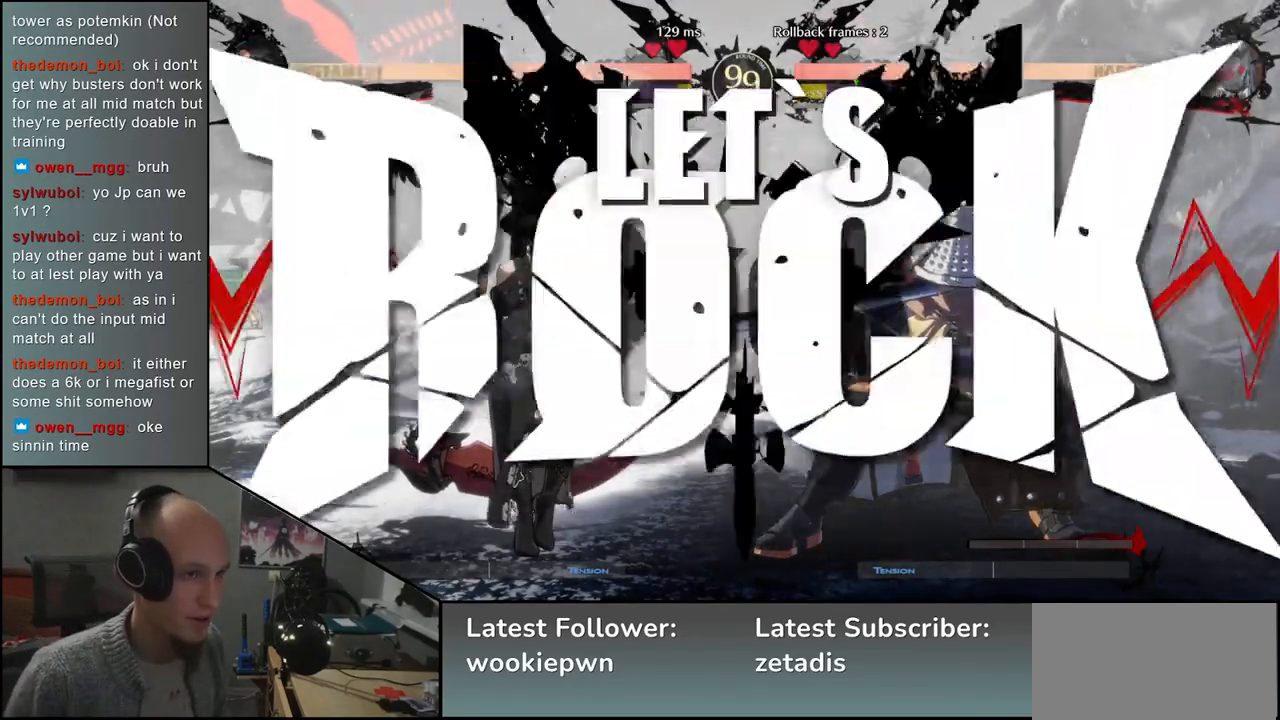
{"dt_ms": 500, "buttons": [], "left_stick": "left", "events": []}
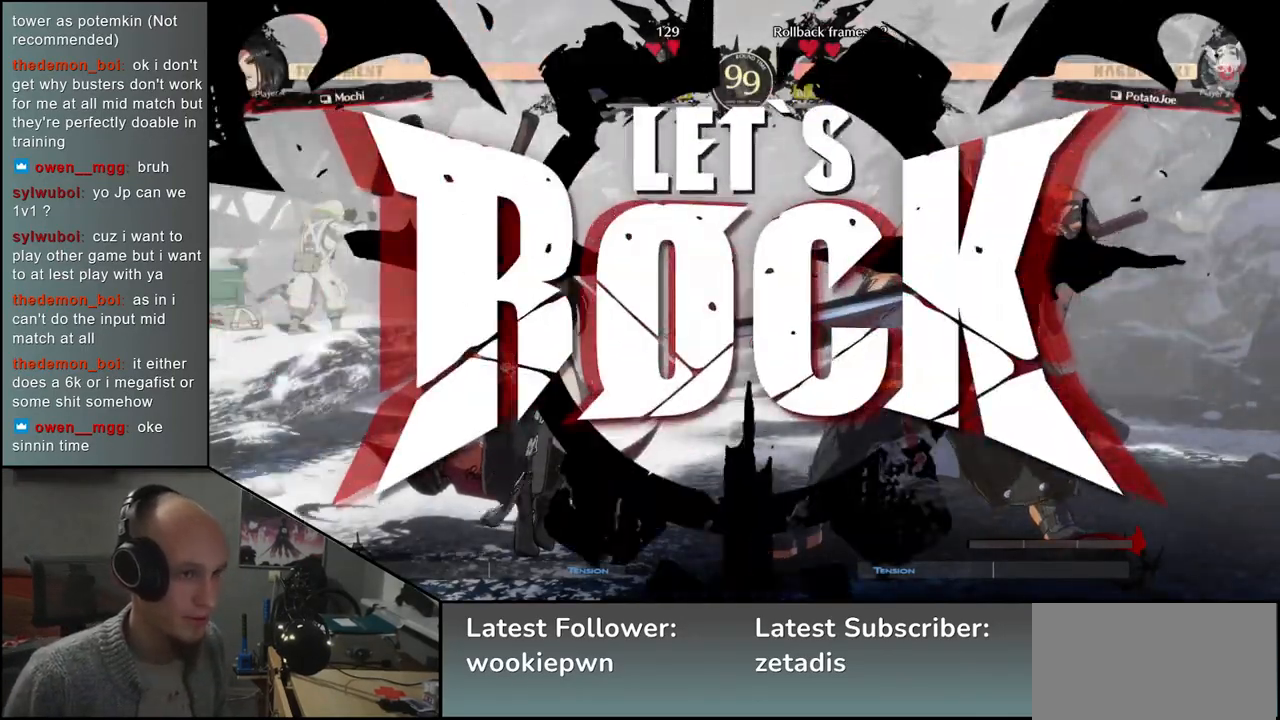
{"dt_ms": 500, "buttons": ["SQUARE"], "left_stick": "right"}
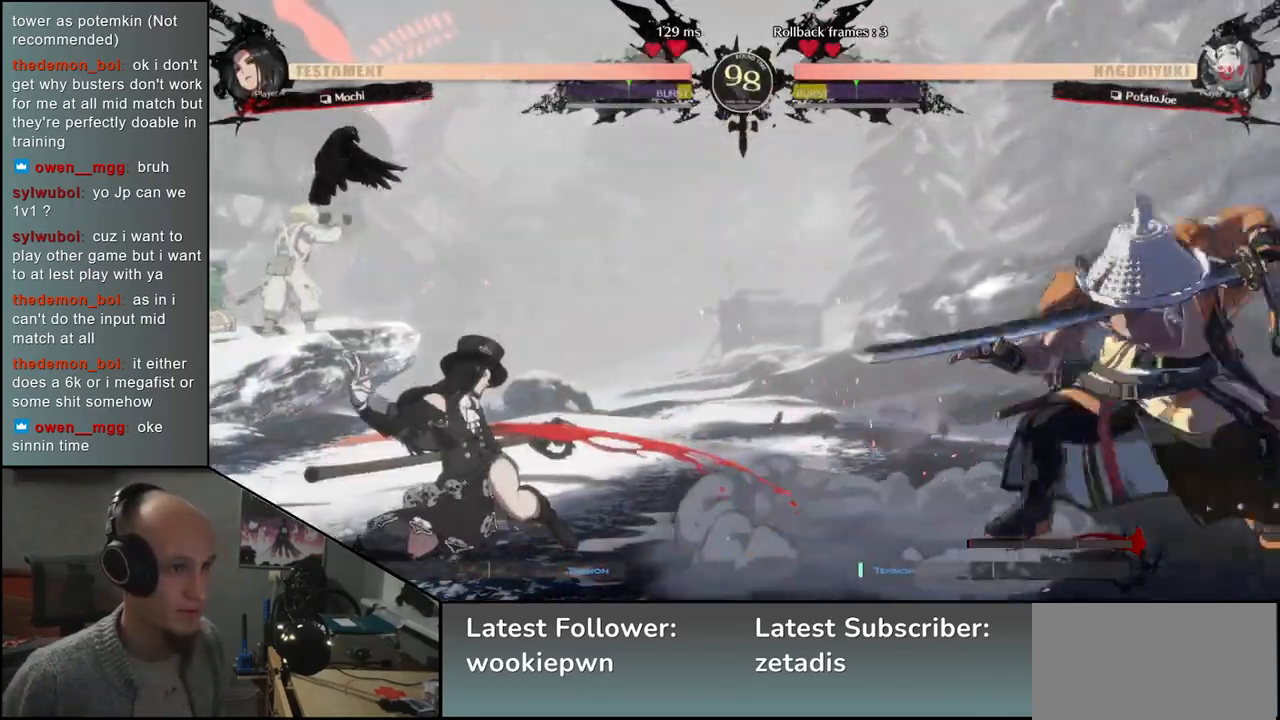
{"dt_ms": 500, "buttons": [], "left_stick": "left", "events": [[100, "SQUARE", "up"], [100, "left_stick", "center"], [150, "left_stick", "left"]]}
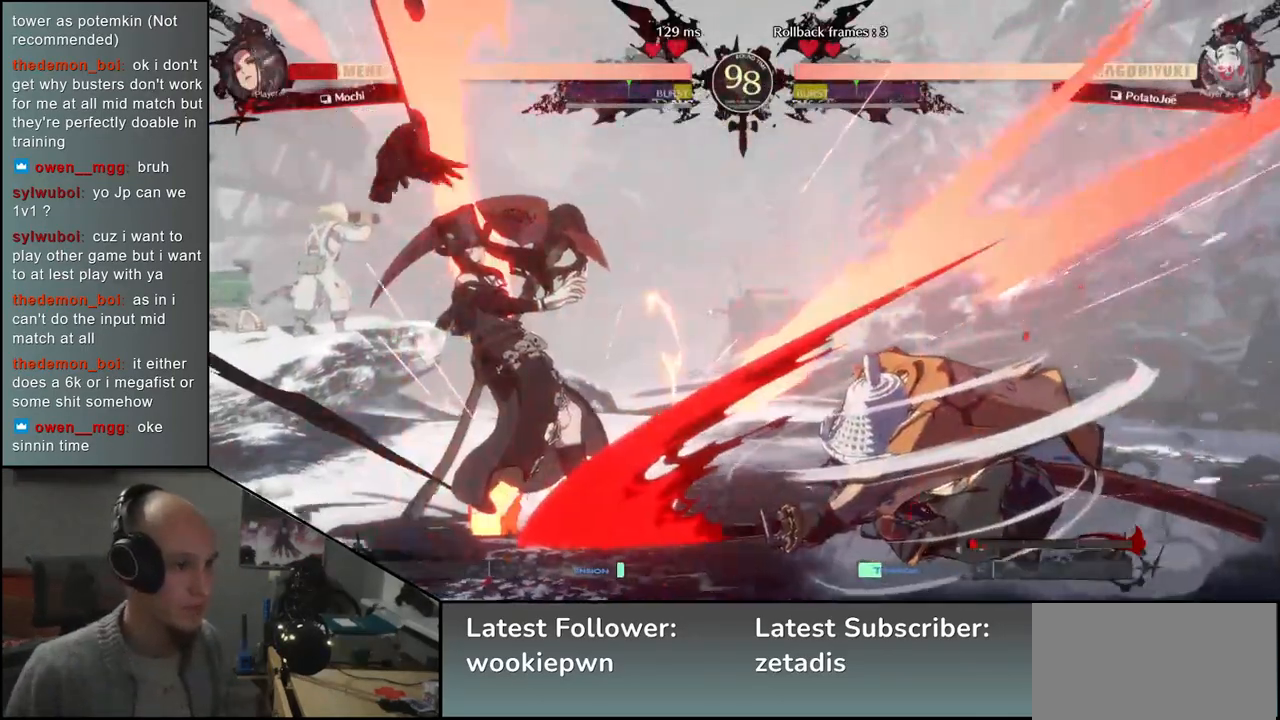
{"dt_ms": 500, "buttons": ["L2"], "left_stick": "left", "events": [[17, "left_stick", "center"], [250, "left_stick", "right"], [367, "left_stick", "down"], [450, "left_stick", "left"], [483, "L2", "down"]]}
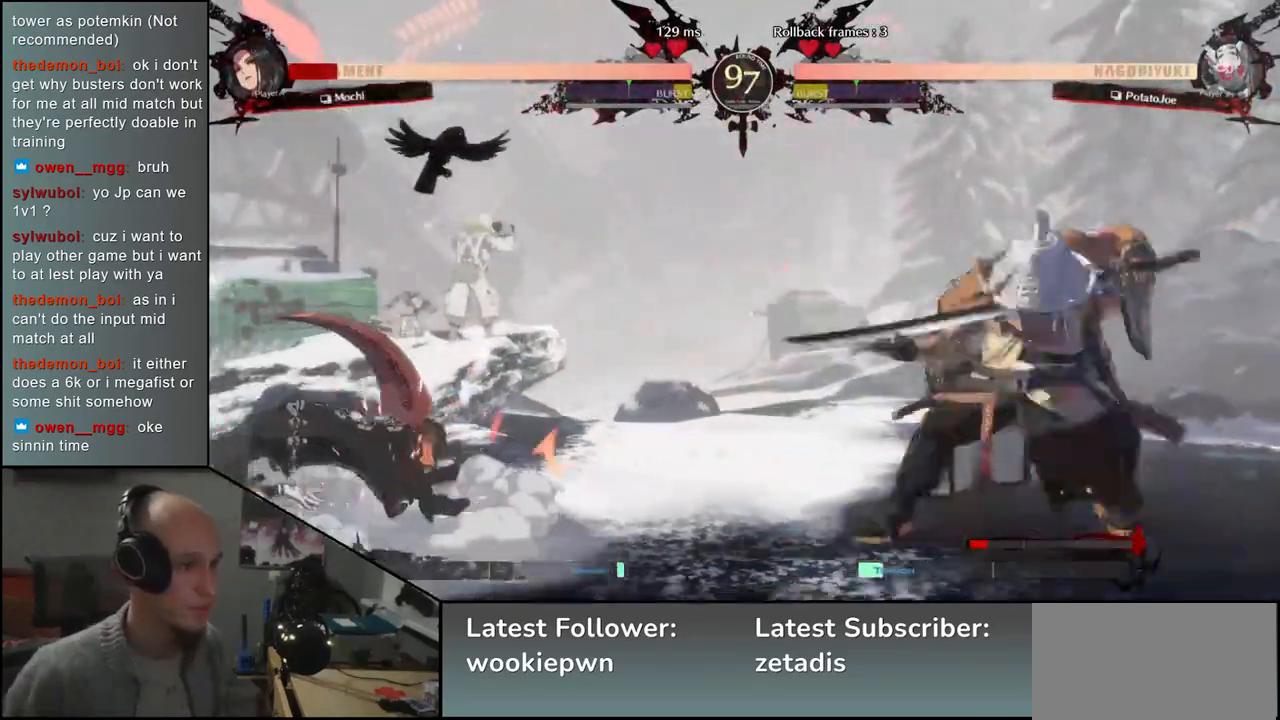
{"dt_ms": 500, "buttons": [], "left_stick": "down", "events": [[33, "L2", "up"], [83, "left_stick", "center"], [483, "left_stick", "down"]]}
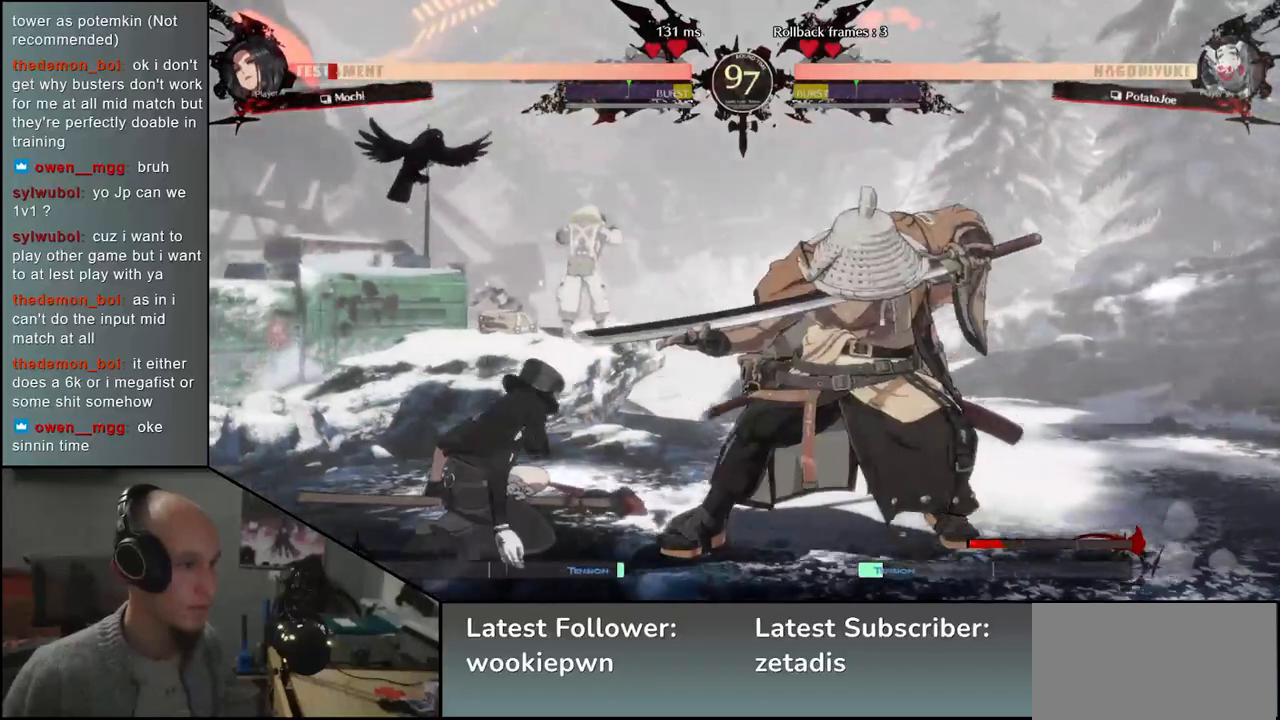
{"dt_ms": 500, "buttons": [], "left_stick": "center"}
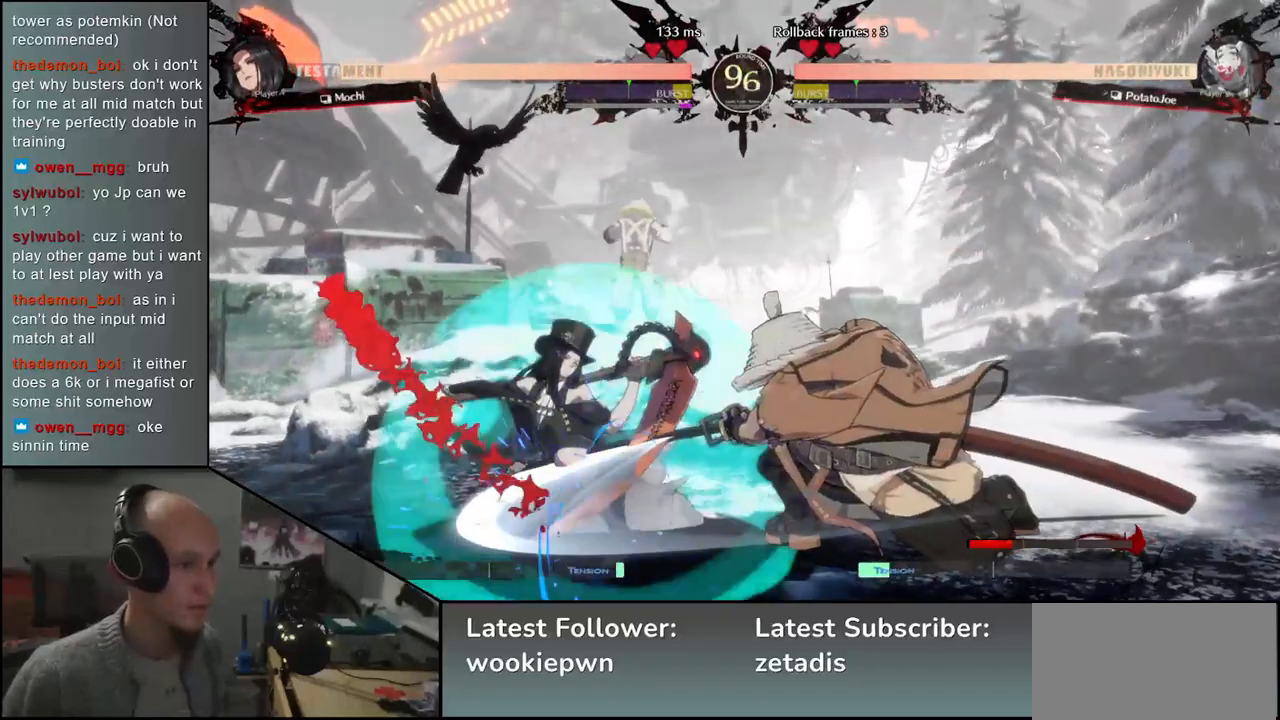
{"dt_ms": 500, "buttons": [], "left_stick": "center", "events": [[100, "SQUARE", "down"], [167, "SQUARE", "up"]]}
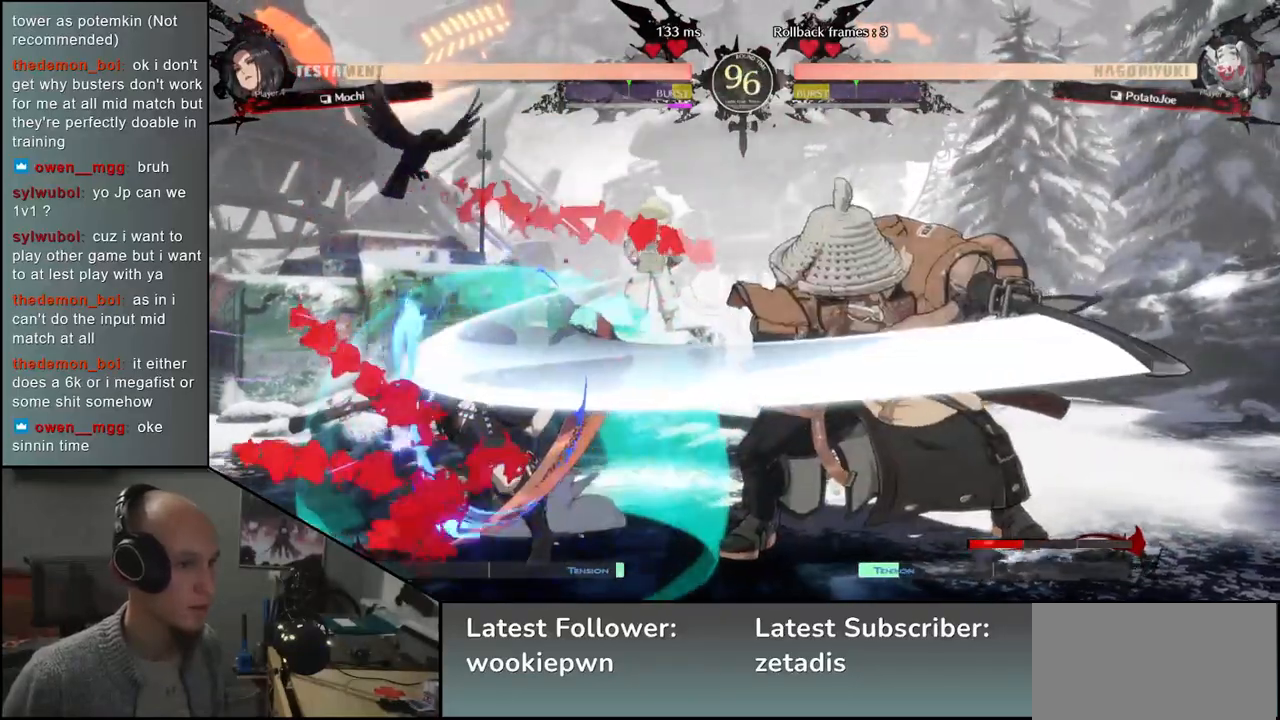
{"dt_ms": 500, "buttons": [], "left_stick": "center", "events": []}
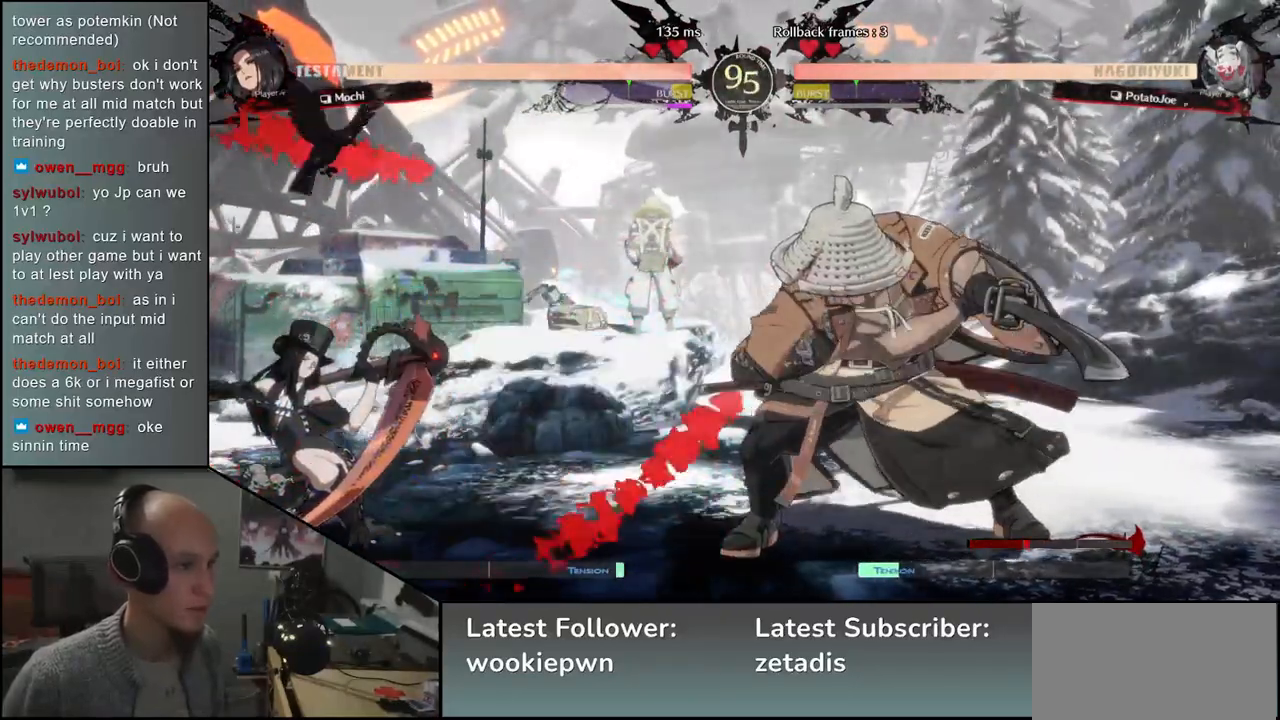
{"dt_ms": 500, "buttons": ["SQUARE"], "left_stick": "down-right"}
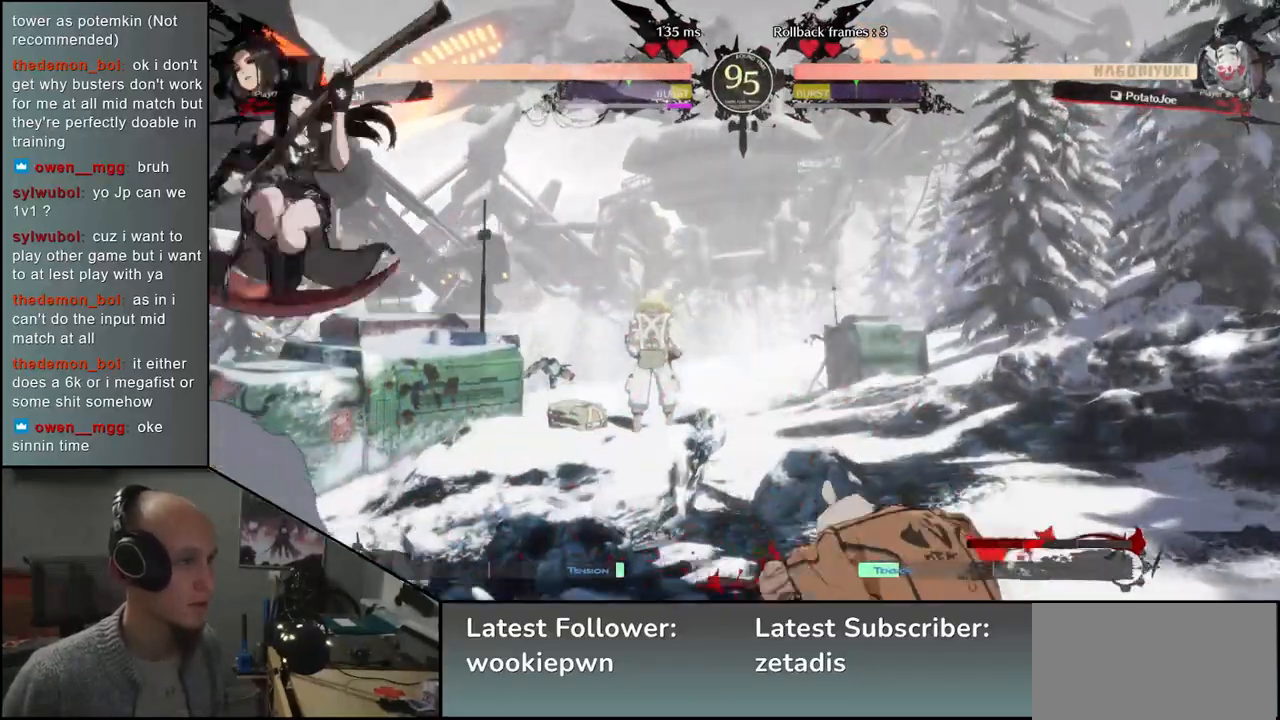
{"dt_ms": 500, "buttons": [], "left_stick": "right", "events": [[33, "SQUARE", "up"], [300, "left_stick", "right"]]}
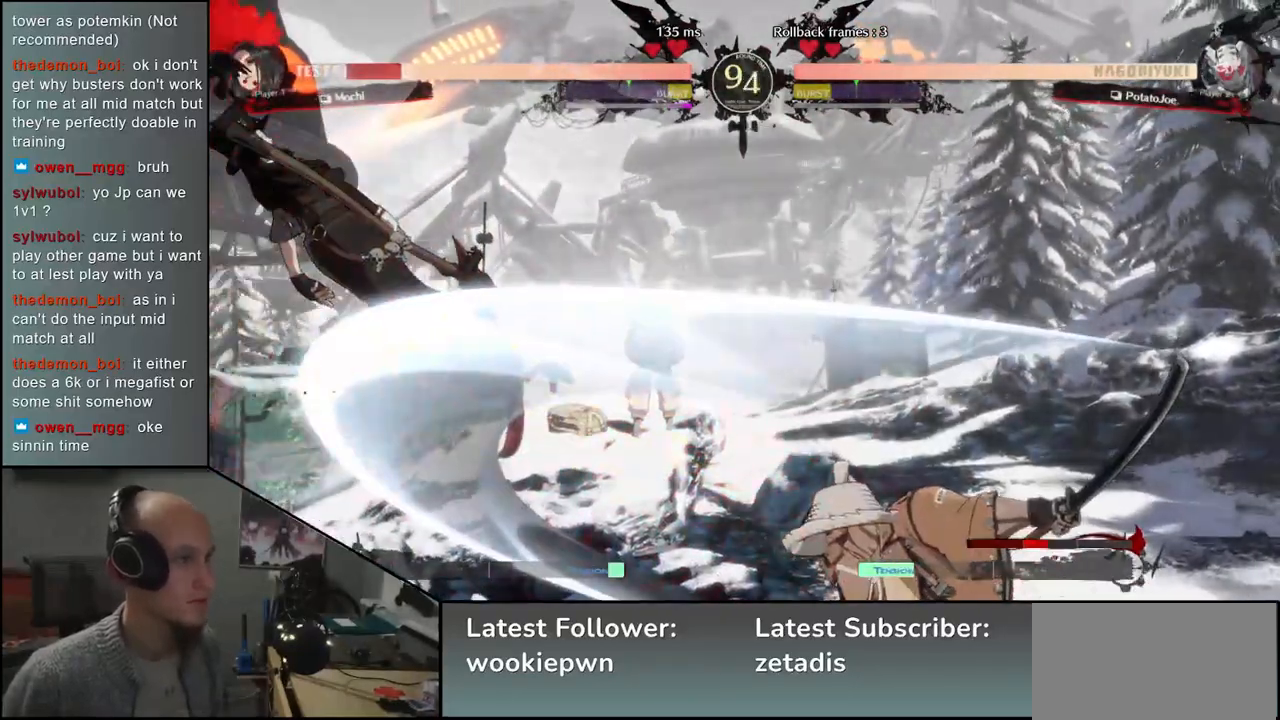
{"dt_ms": 500, "buttons": [], "left_stick": "right", "events": [[17, "left_stick", "down"], [67, "left_stick", "left"], [100, "L2", "down"], [167, "L2", "up"], [167, "left_stick", "center"], [283, "left_stick", "right"]]}
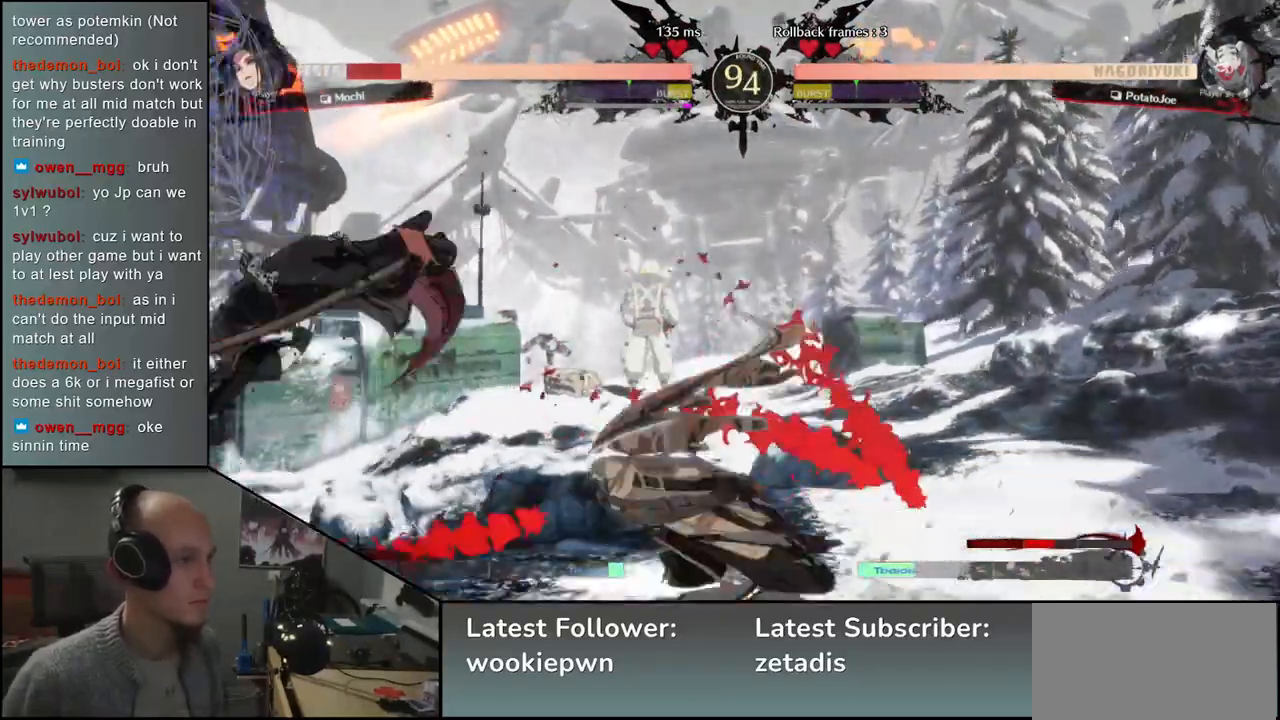
{"dt_ms": 1000, "buttons": ["SQUARE"], "left_stick": "down"}
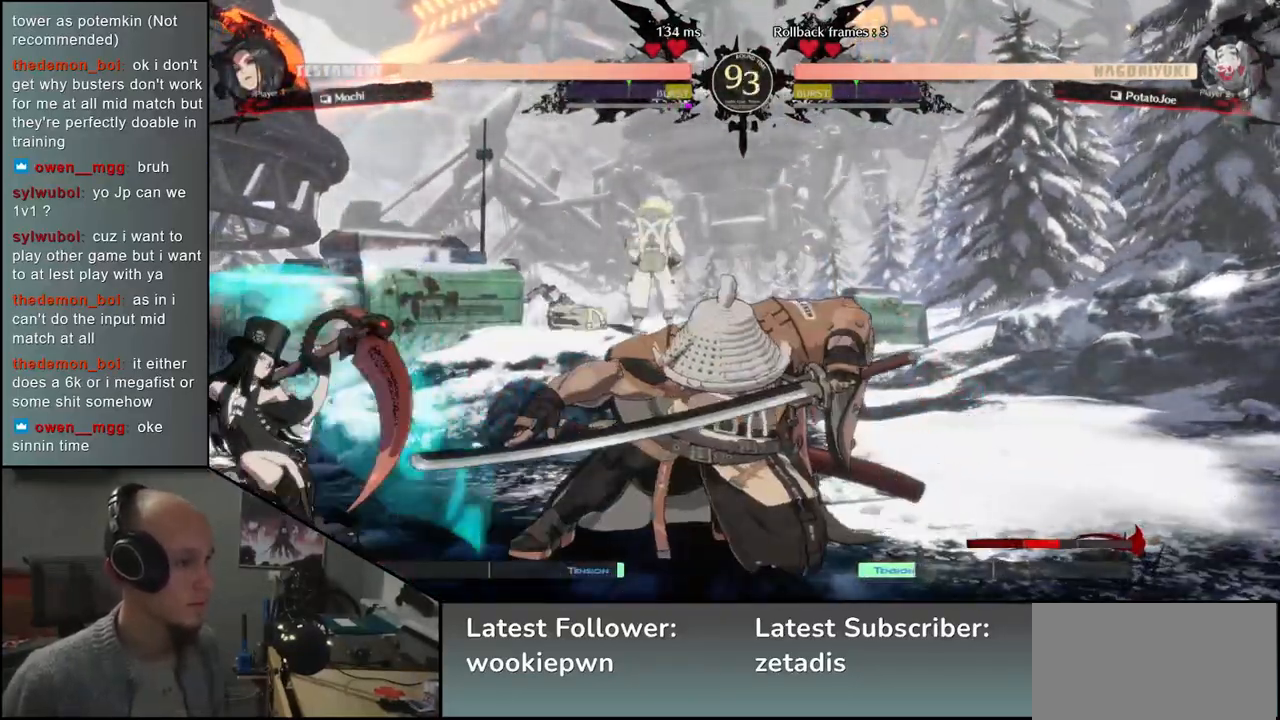
{"dt_ms": 500, "buttons": [], "left_stick": "center", "events": [[67, "left_stick", "left"], [83, "SQUARE", "up"], [200, "SQUARE", "down"], [283, "SQUARE", "up"], [483, "left_stick", "center"]]}
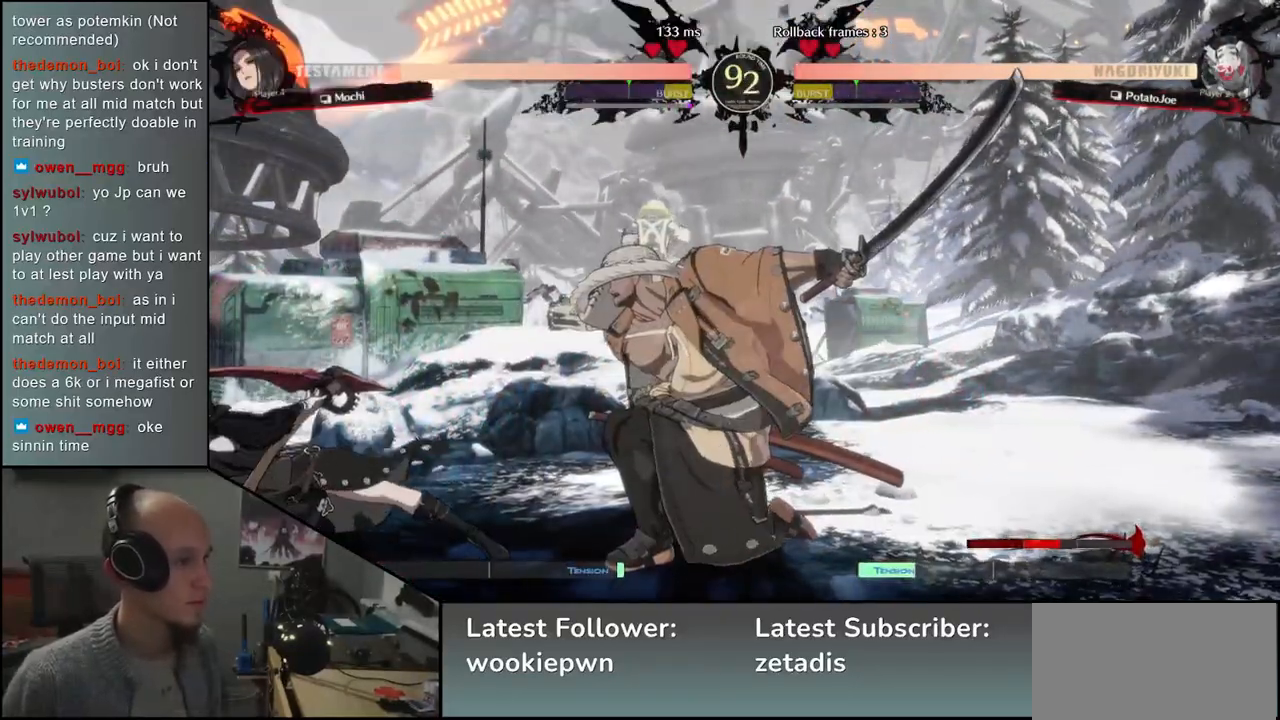
{"dt_ms": 500, "buttons": ["R2"], "left_stick": "right", "events": [[200, "left_stick", "right"], [417, "R2", "down"]]}
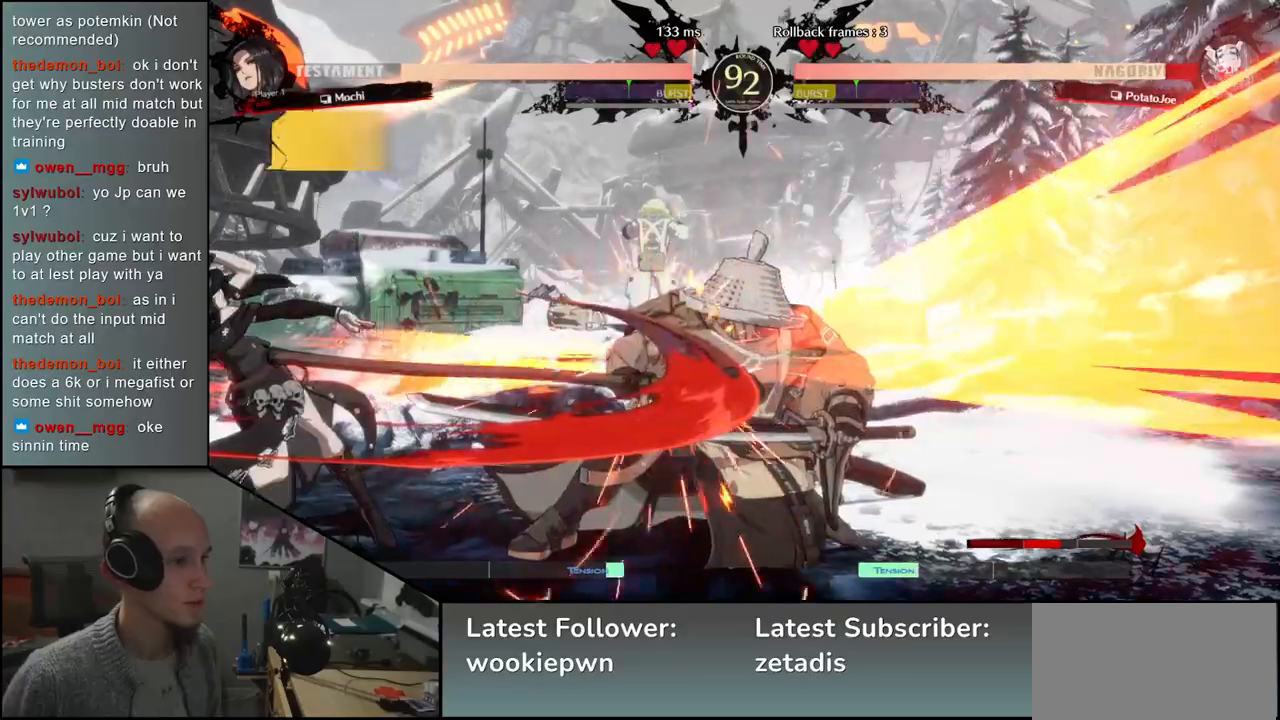
{"dt_ms": 500, "buttons": [], "left_stick": "right", "events": [[33, "R2", "up"]]}
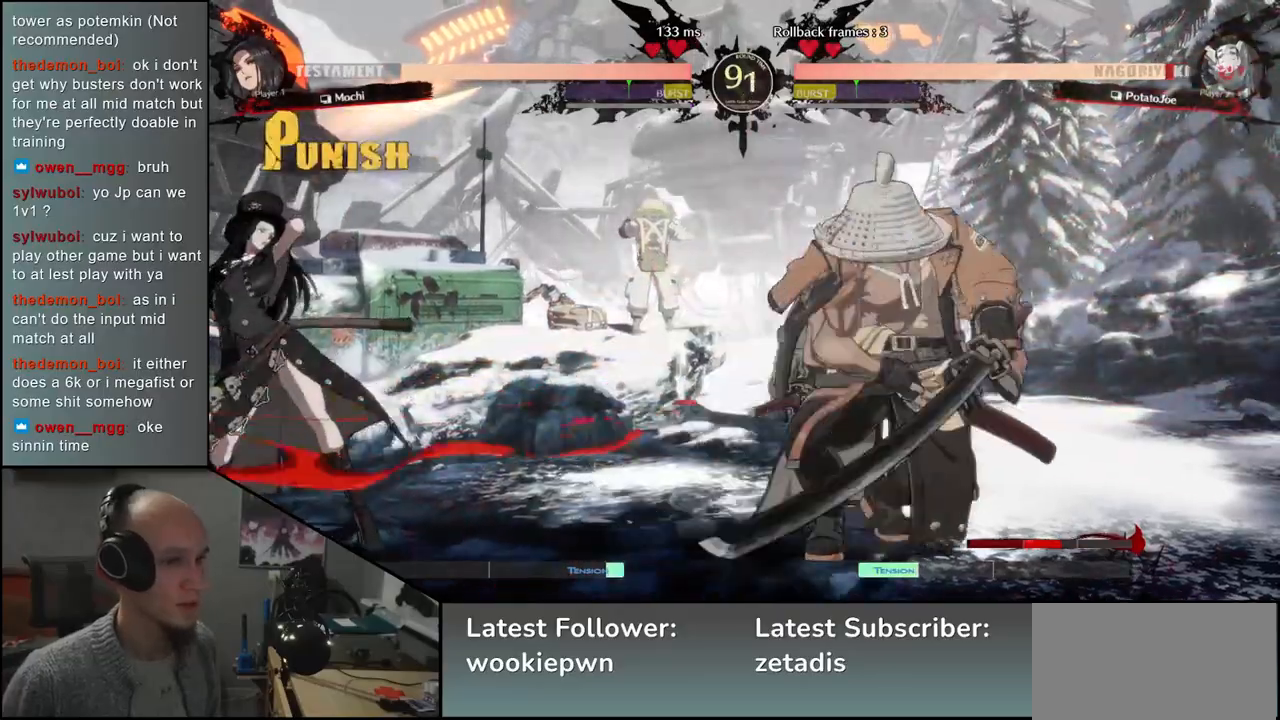
{"dt_ms": 500, "buttons": [], "left_stick": "right", "events": []}
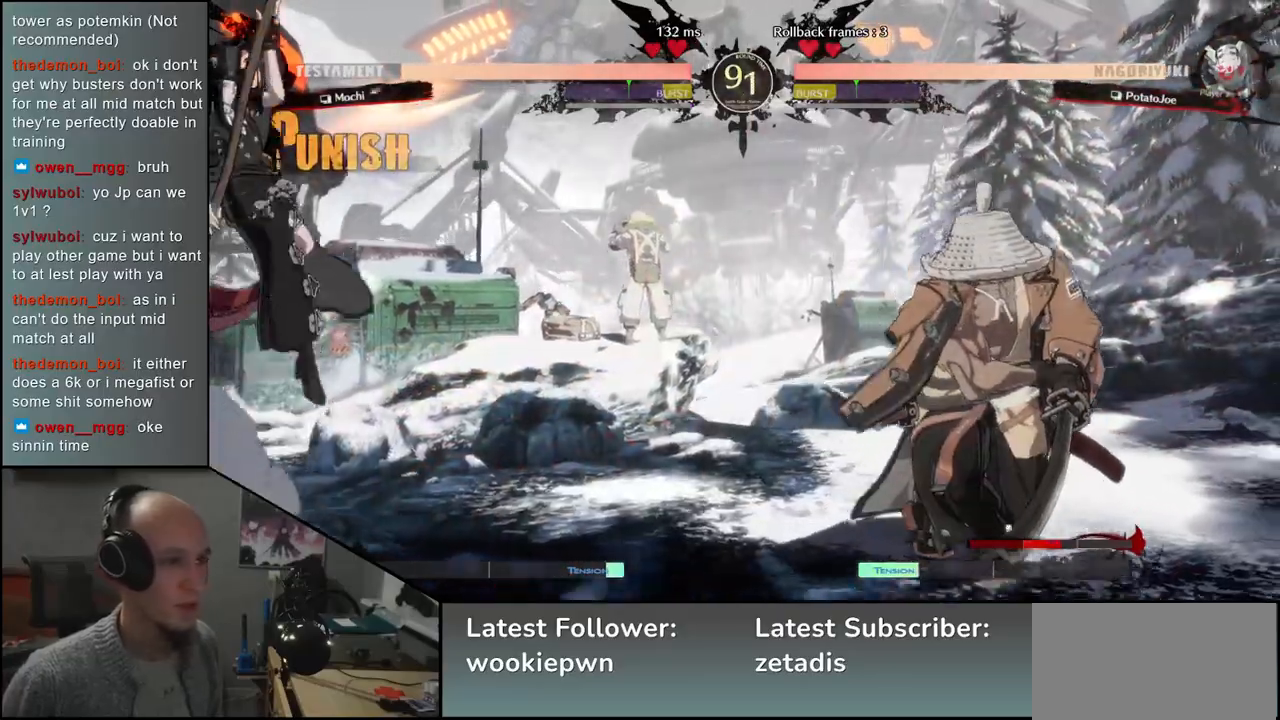
{"dt_ms": 500, "buttons": [], "left_stick": "right", "events": [[67, "left_stick", "down"], [167, "left_stick", "left"], [233, "left_stick", "up"], [333, "left_stick", "right"]]}
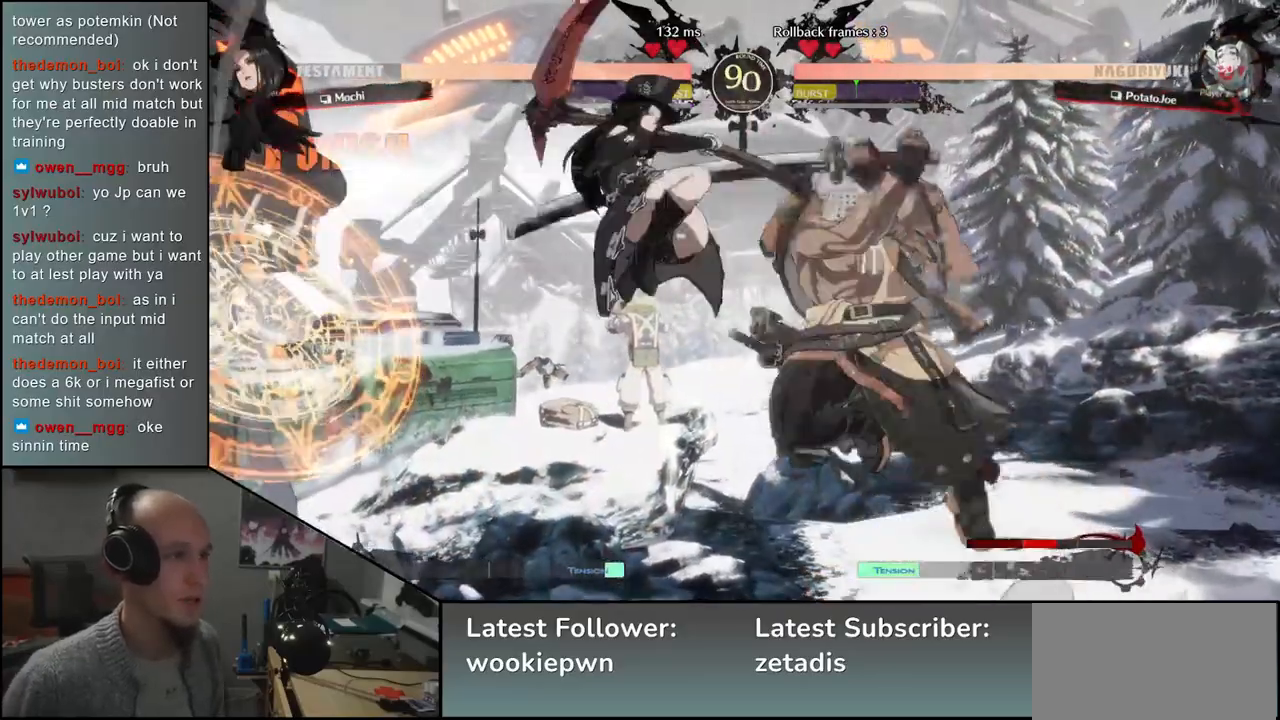
{"dt_ms": 1000, "buttons": ["SQUARE"], "left_stick": "down-left"}
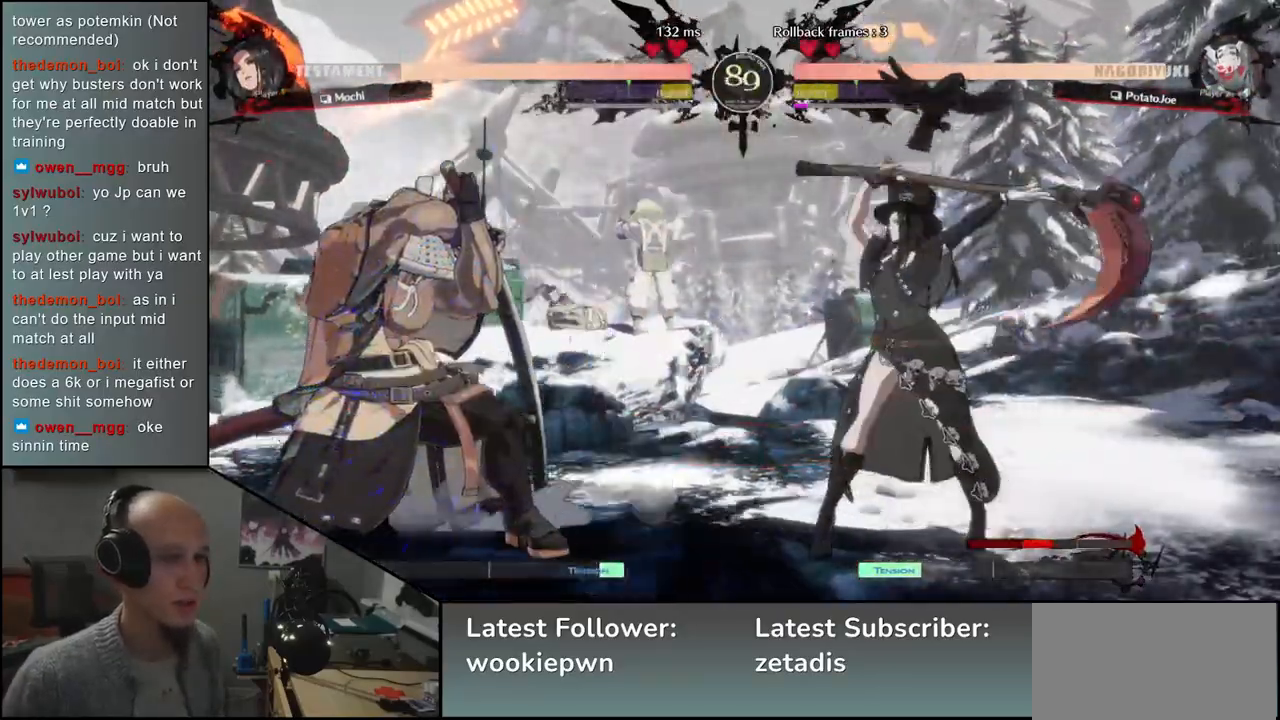
{"dt_ms": 500, "buttons": ["SQUARE"], "left_stick": "down-left", "events": [[67, "SQUARE", "up"], [450, "SQUARE", "down"]]}
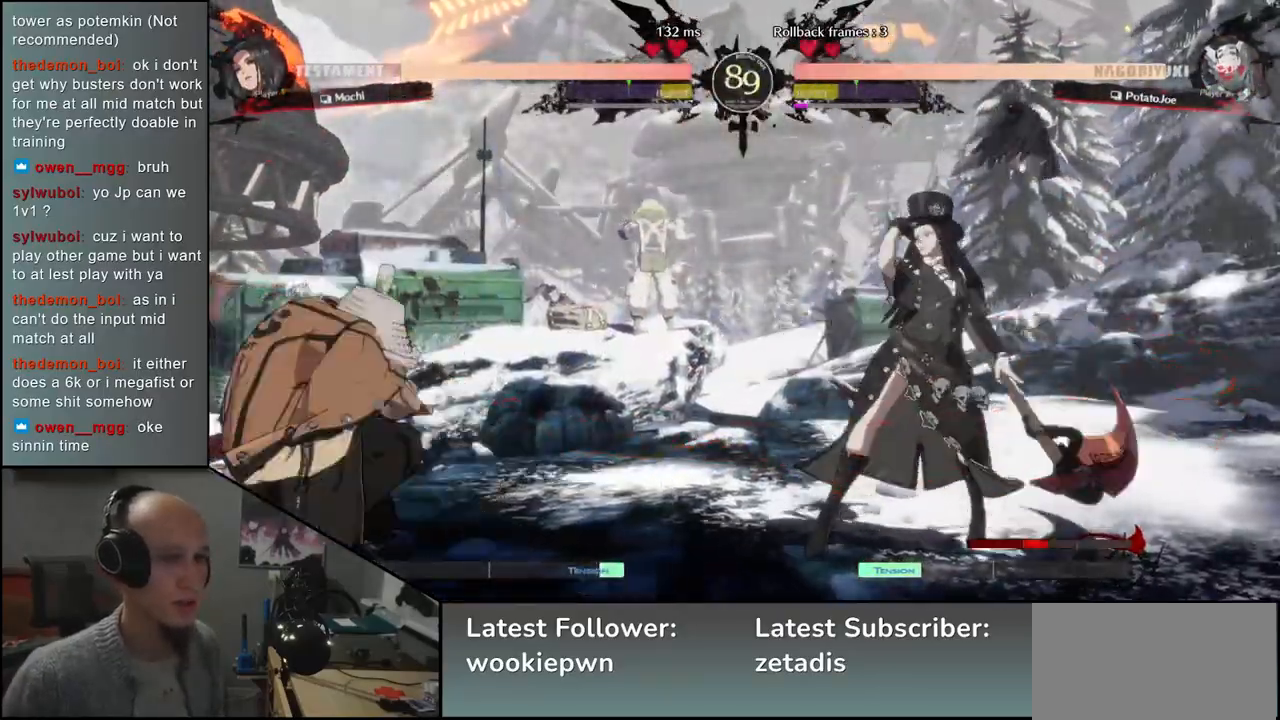
{"dt_ms": 500, "buttons": [], "left_stick": "down", "events": [[67, "SQUARE", "up"], [367, "left_stick", "left"], [500, "left_stick", "down"]]}
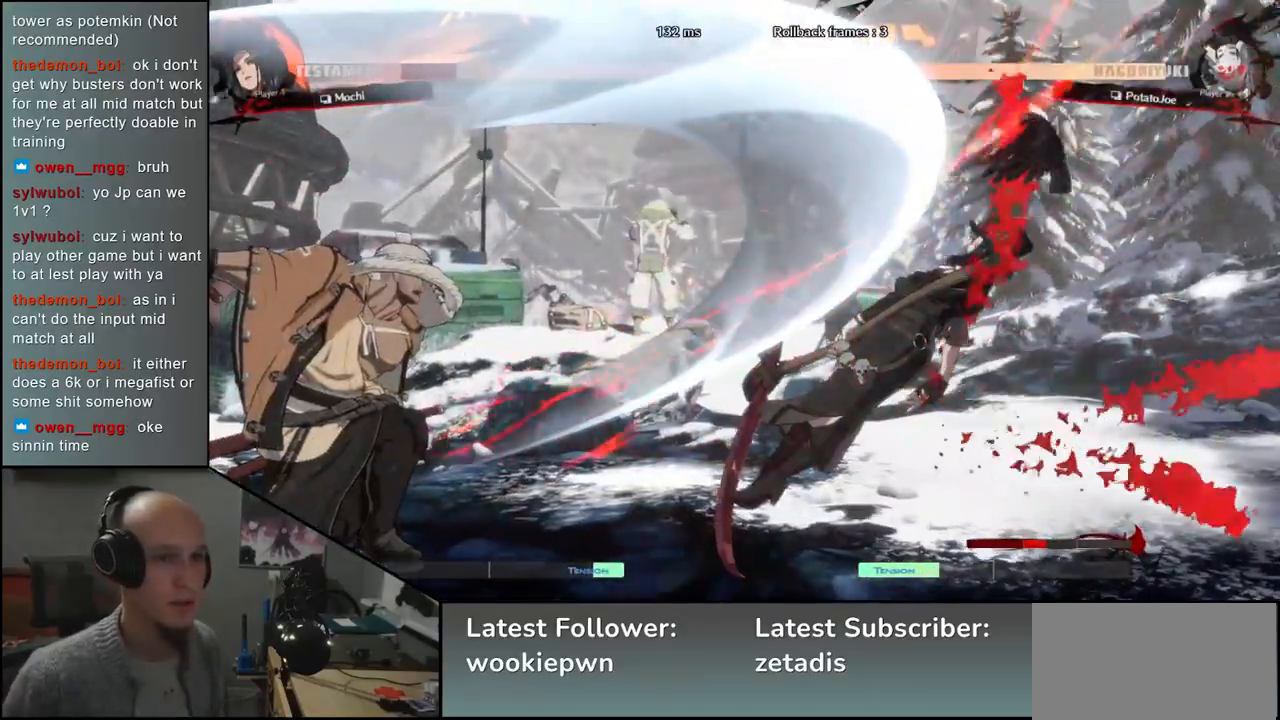
{"dt_ms": 500, "buttons": [], "left_stick": "center", "events": [[50, "left_stick", "right"], [83, "L2", "down"], [167, "L2", "up"], [167, "left_stick", "center"]]}